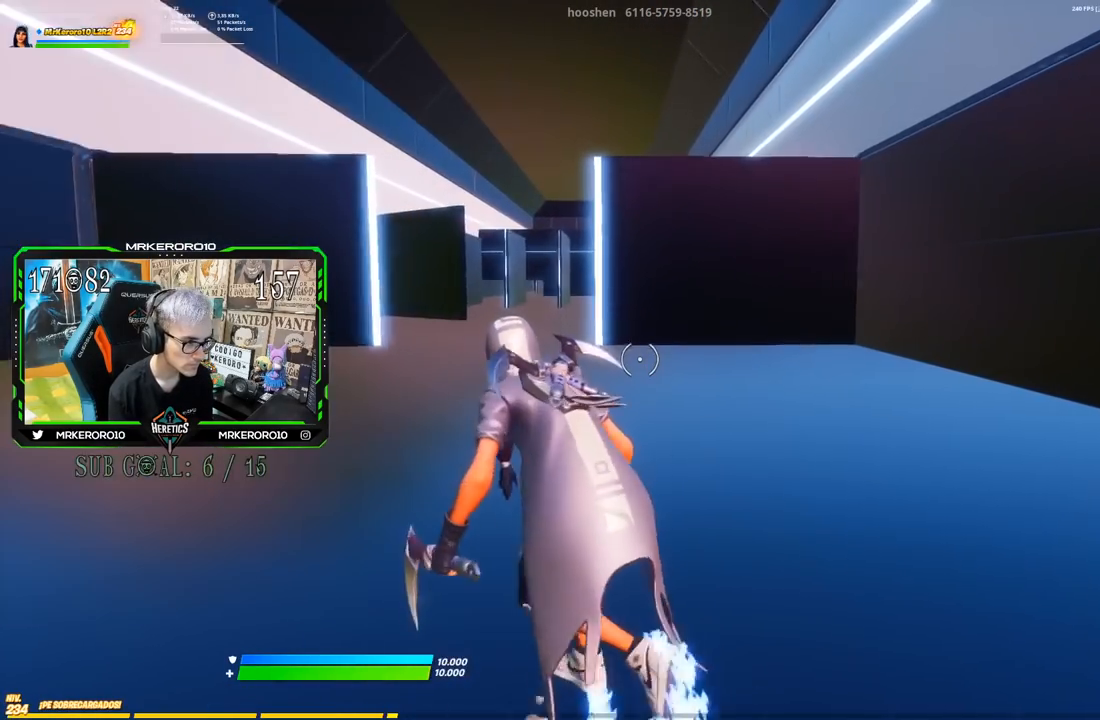
Gameplay with a controller (PlayStation layout); each line is a JSON object with the inputs held at the frame after it. "events" lists button and stick changes between this image and that frame as [ms after this image, input, new state], when the widget could be followed in between.
{"buttons": [], "left_stick": "left", "right_stick": "center", "events": [[300, "CROSS", "down"], [467, "CROSS", "up"]]}
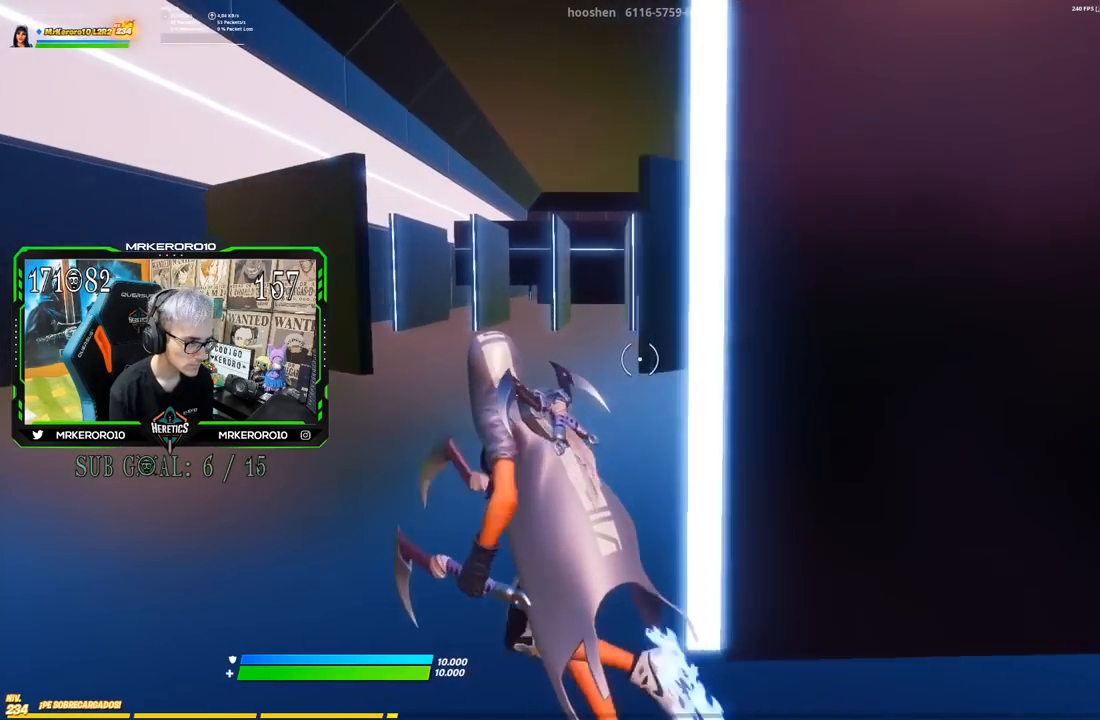
{"buttons": [], "left_stick": "up-left", "right_stick": "center", "events": [[116, "left_stick", "up-left"]]}
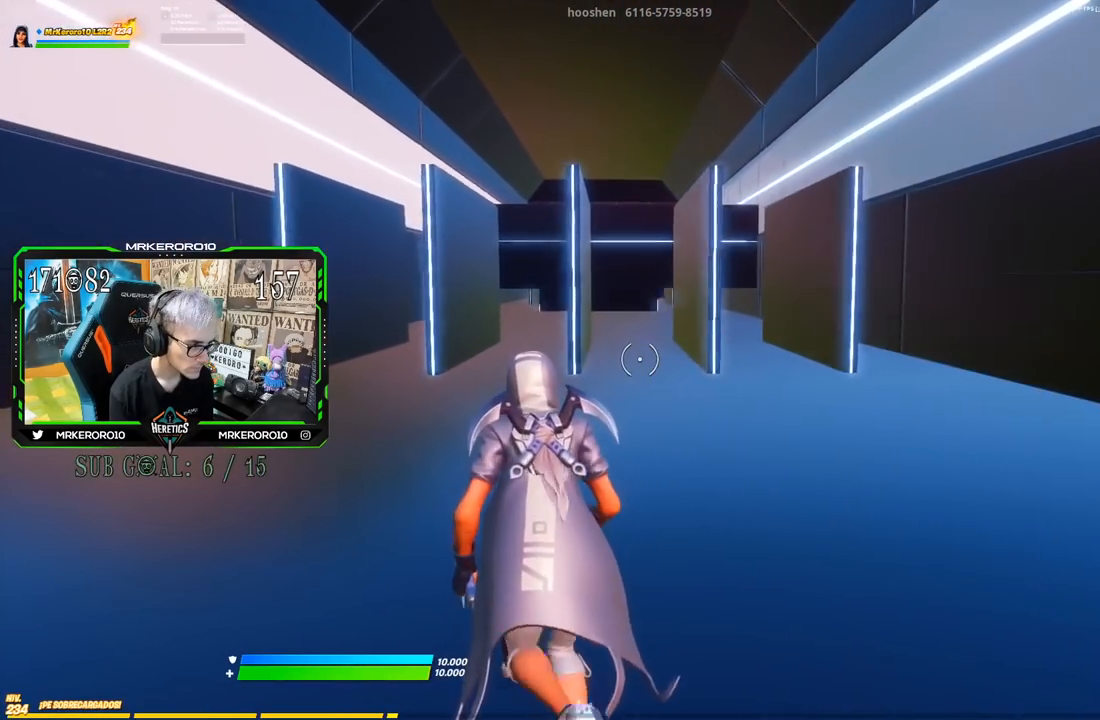
{"buttons": [], "left_stick": "up", "right_stick": "center", "events": [[84, "left_stick", "up"]]}
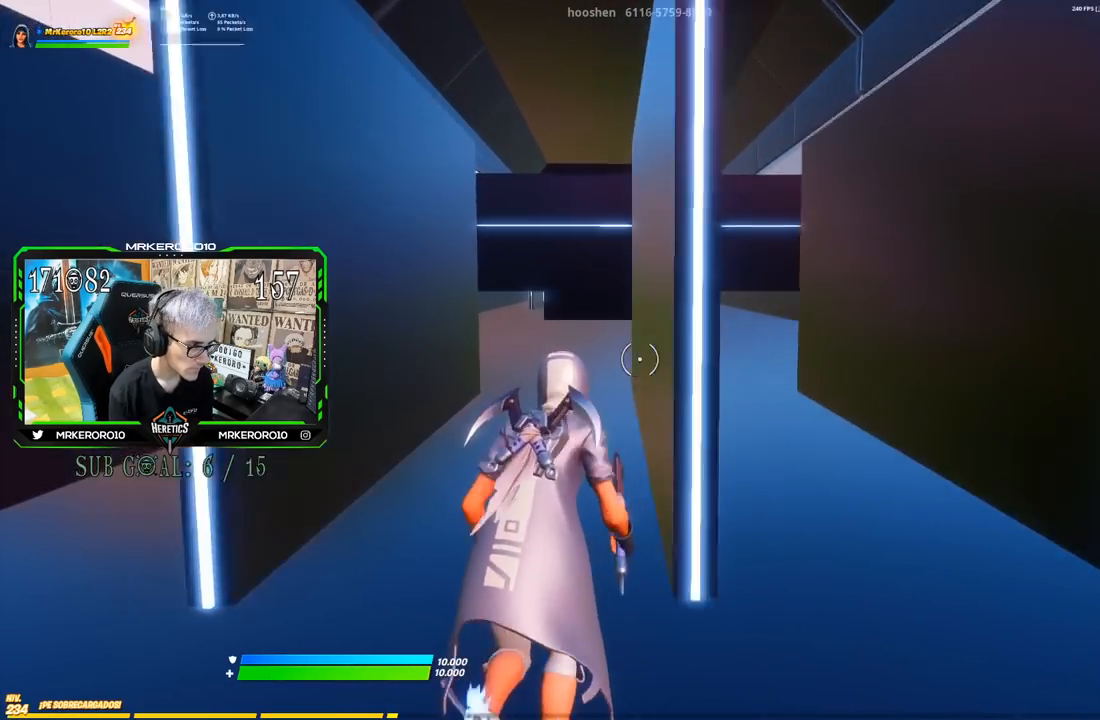
{"buttons": [], "left_stick": "up-left", "right_stick": "center", "events": [[233, "left_stick", "up-left"]]}
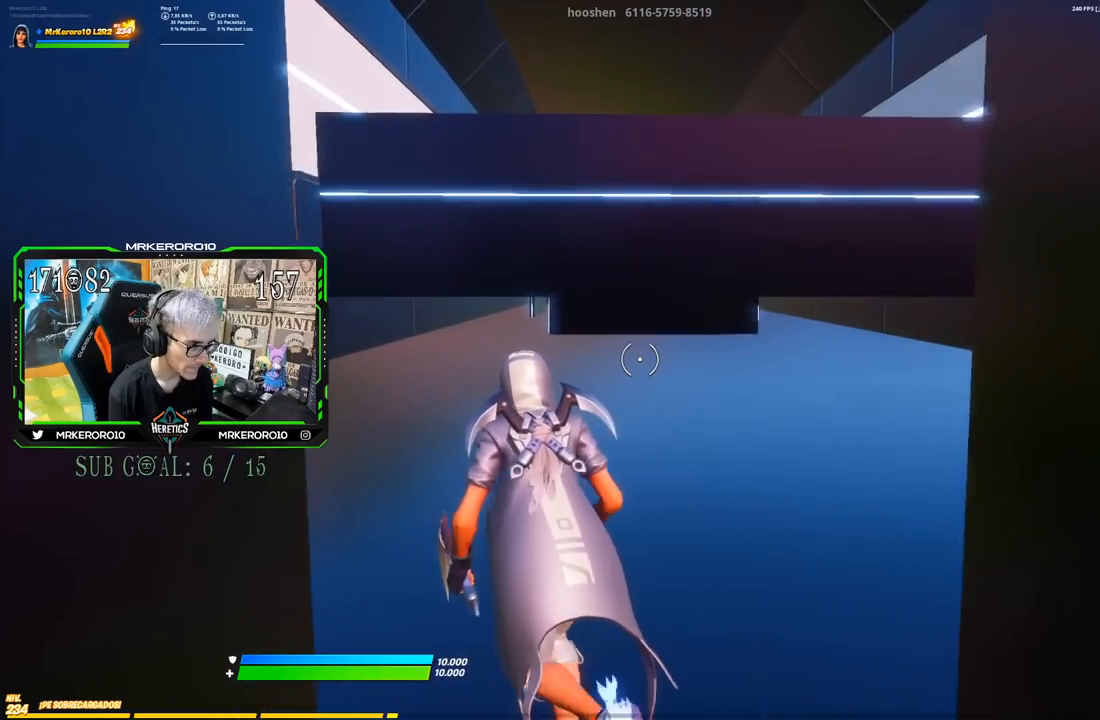
{"buttons": [], "left_stick": "up-left", "right_stick": "center", "events": [[334, "R3", "down"], [401, "R3", "up"]]}
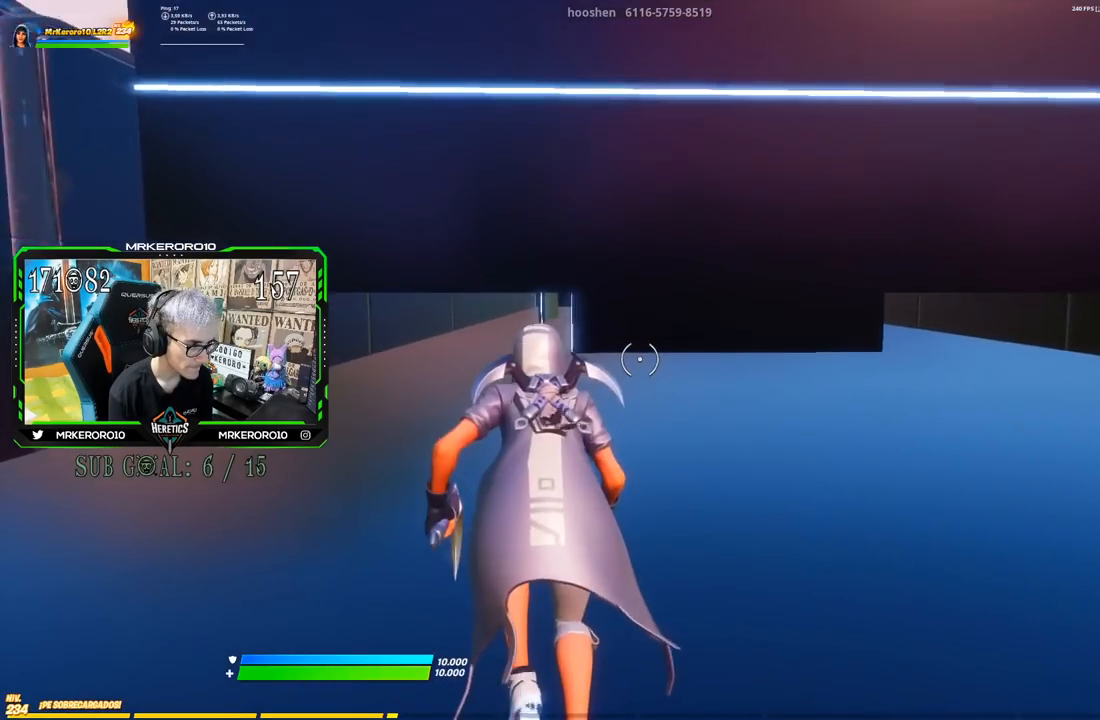
{"buttons": [], "left_stick": "up-right", "right_stick": "center", "events": [[150, "left_stick", "up"], [400, "left_stick", "up-right"]]}
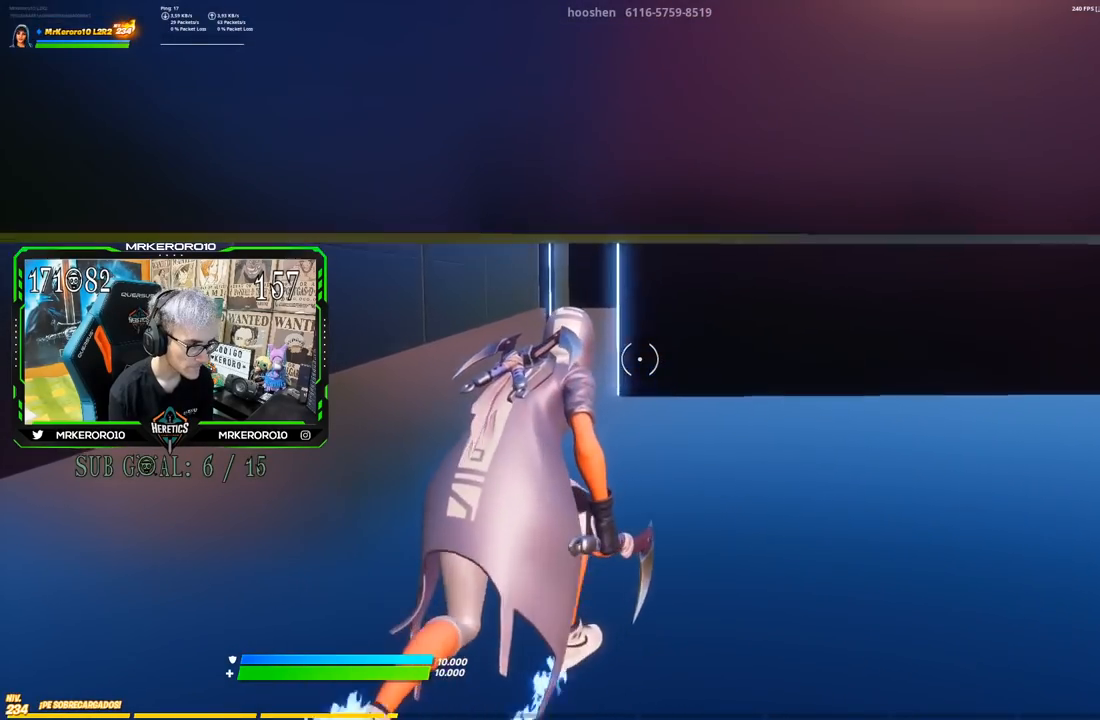
{"buttons": [], "left_stick": "up", "right_stick": "center", "events": [[134, "CROSS", "down"], [200, "left_stick", "up"], [267, "CROSS", "up"], [434, "right_stick", "down-right"], [501, "right_stick", "center"]]}
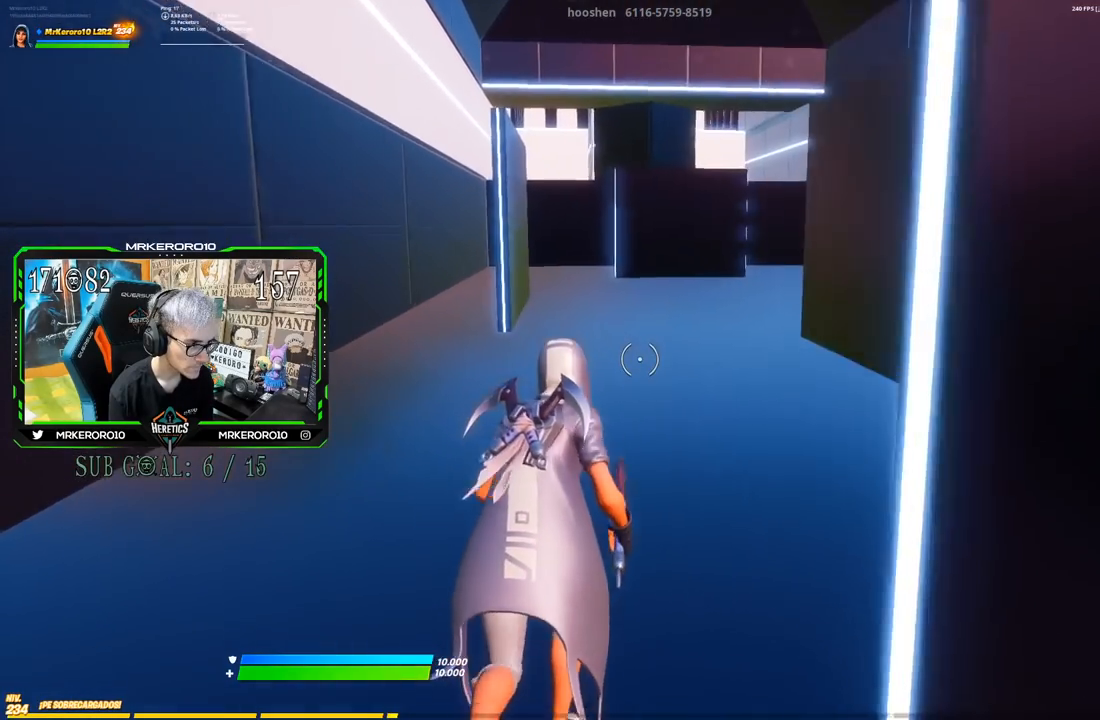
{"buttons": [], "left_stick": "up", "right_stick": "center", "events": []}
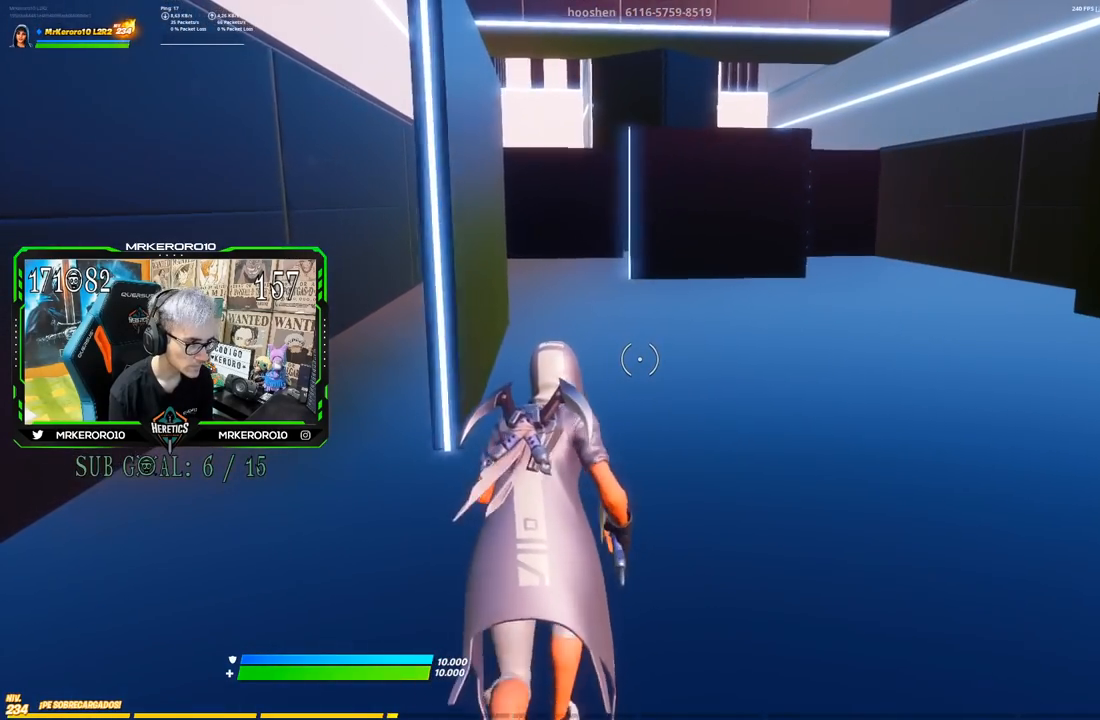
{"buttons": [], "left_stick": "up-right", "right_stick": "center", "events": [[267, "left_stick", "up-right"]]}
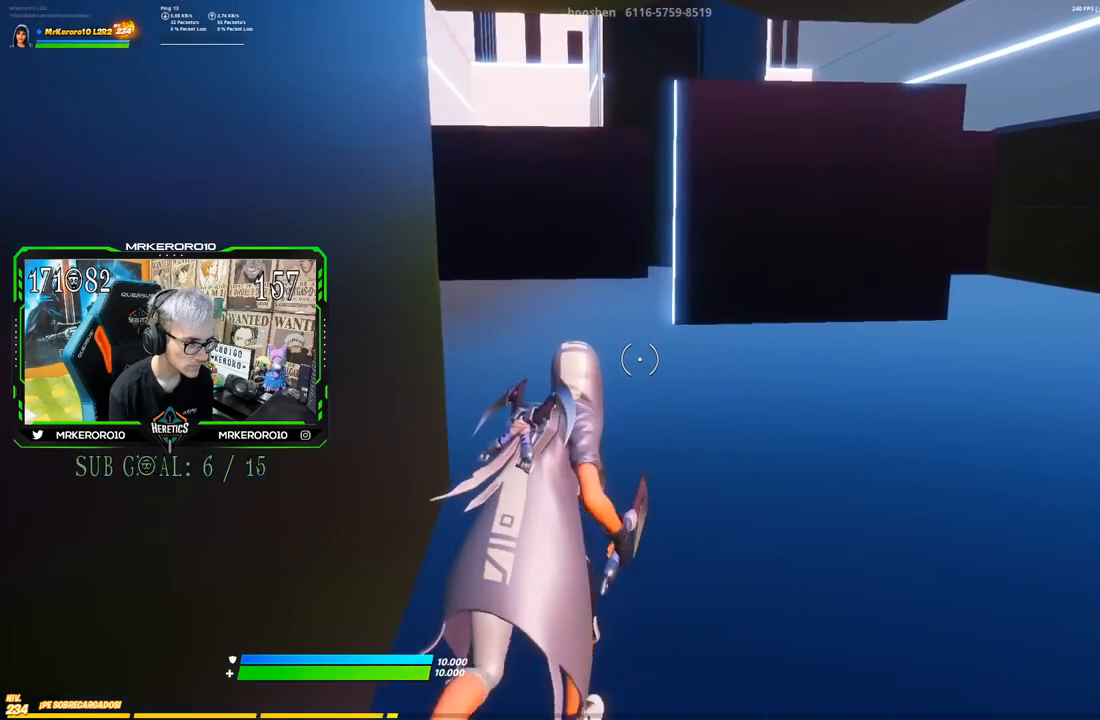
{"buttons": [], "left_stick": "down-right", "right_stick": "center", "events": [[100, "left_stick", "right"], [300, "left_stick", "down-right"]]}
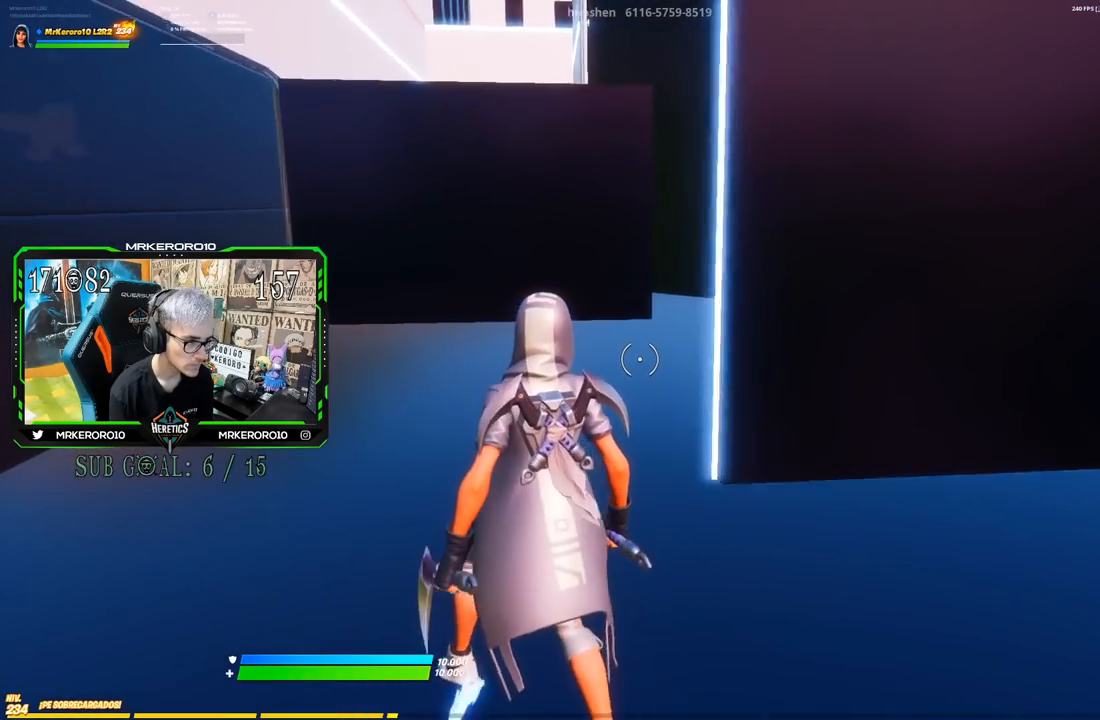
{"buttons": [], "left_stick": "right", "right_stick": "center", "events": [[167, "left_stick", "right"]]}
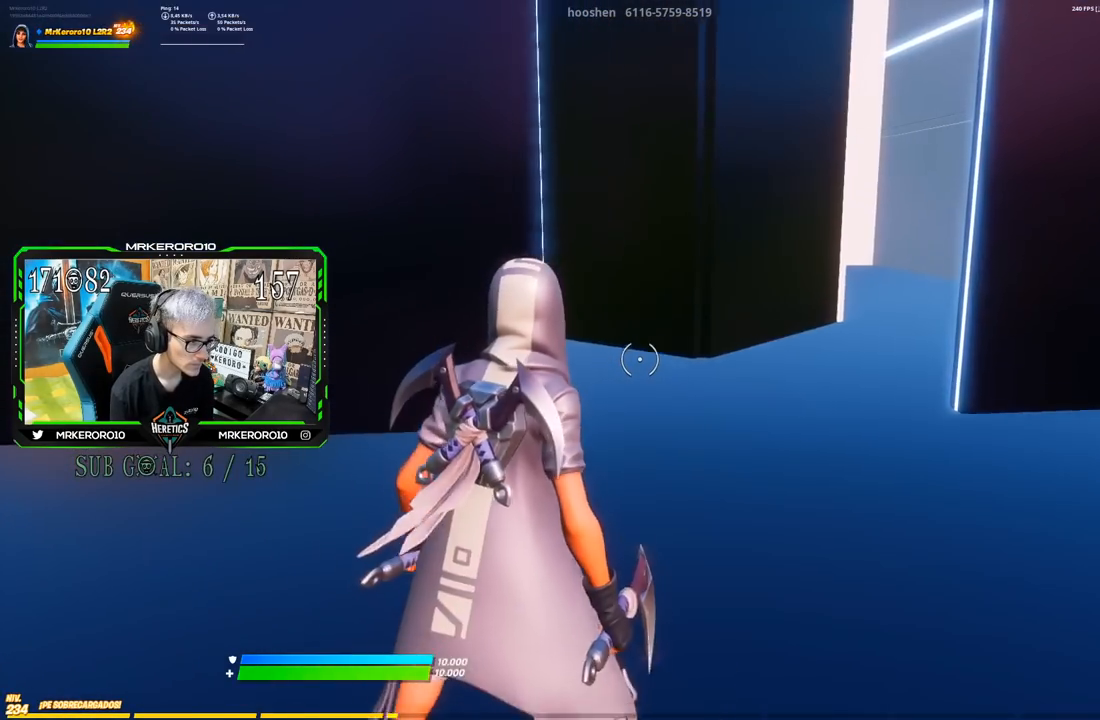
{"buttons": [], "left_stick": "right", "right_stick": "center", "events": [[250, "left_stick", "up-right"], [367, "right_stick", "down"], [433, "left_stick", "right"], [433, "right_stick", "center"]]}
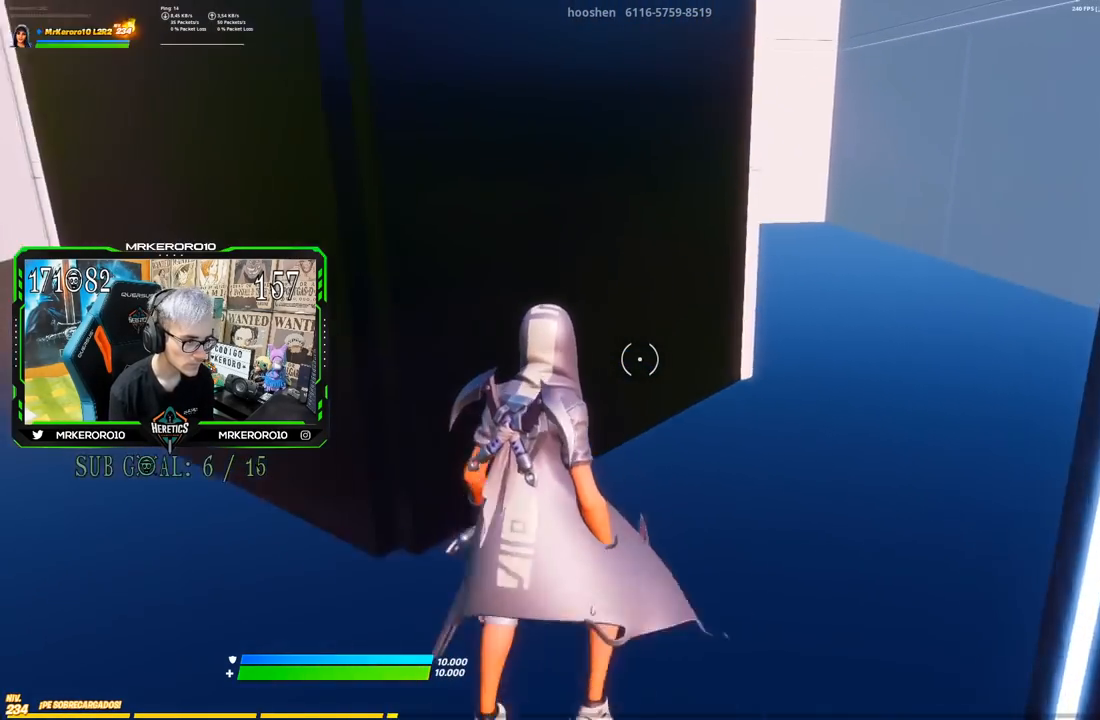
{"buttons": [], "left_stick": "up", "right_stick": "center", "events": [[334, "left_stick", "up"]]}
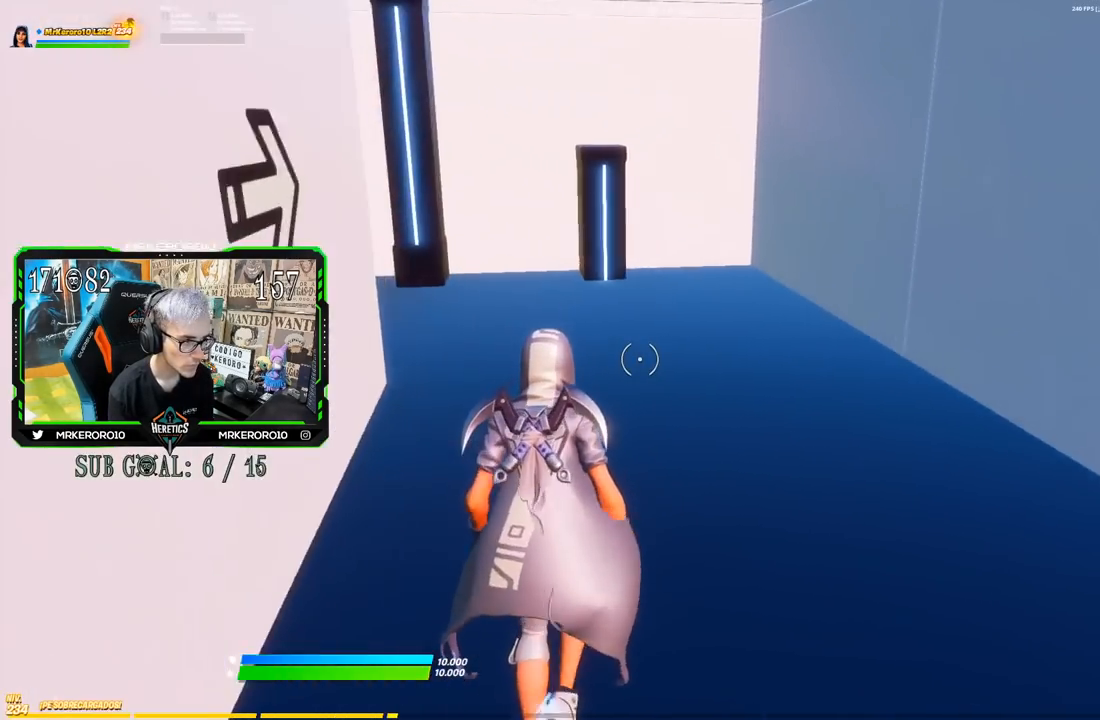
{"buttons": [], "left_stick": "up-right", "right_stick": "center", "events": [[116, "left_stick", "up-left"], [317, "right_stick", "left"], [400, "left_stick", "up-right"], [400, "right_stick", "center"]]}
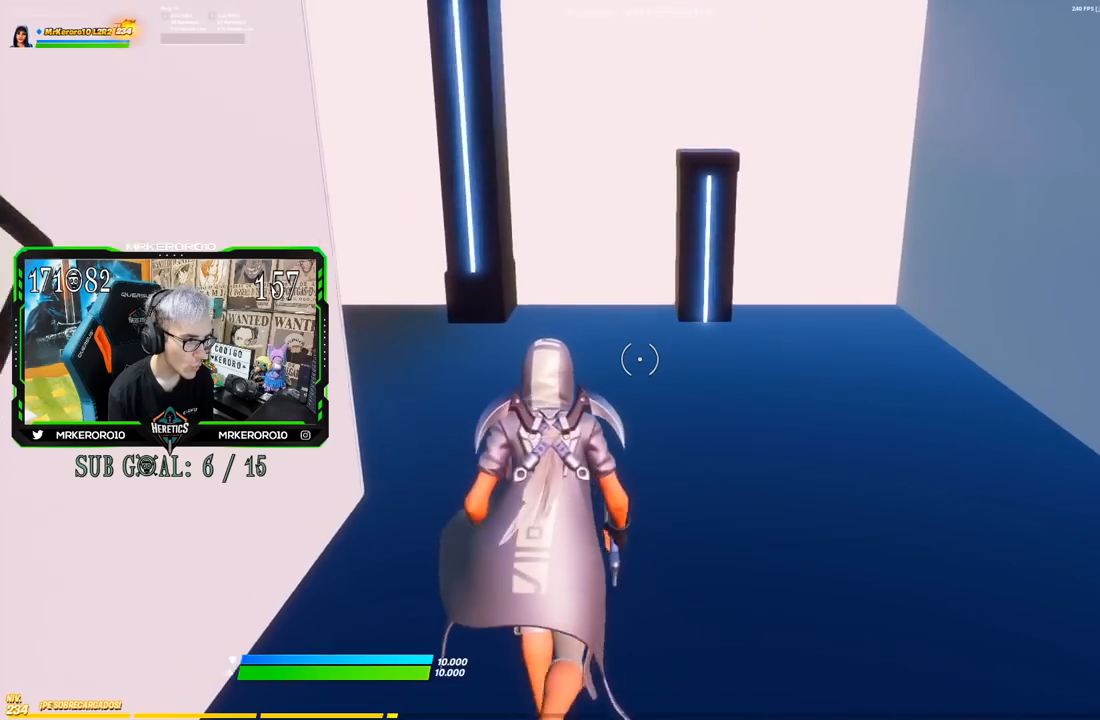
{"buttons": [], "left_stick": "up", "right_stick": "center", "events": [[234, "left_stick", "up"]]}
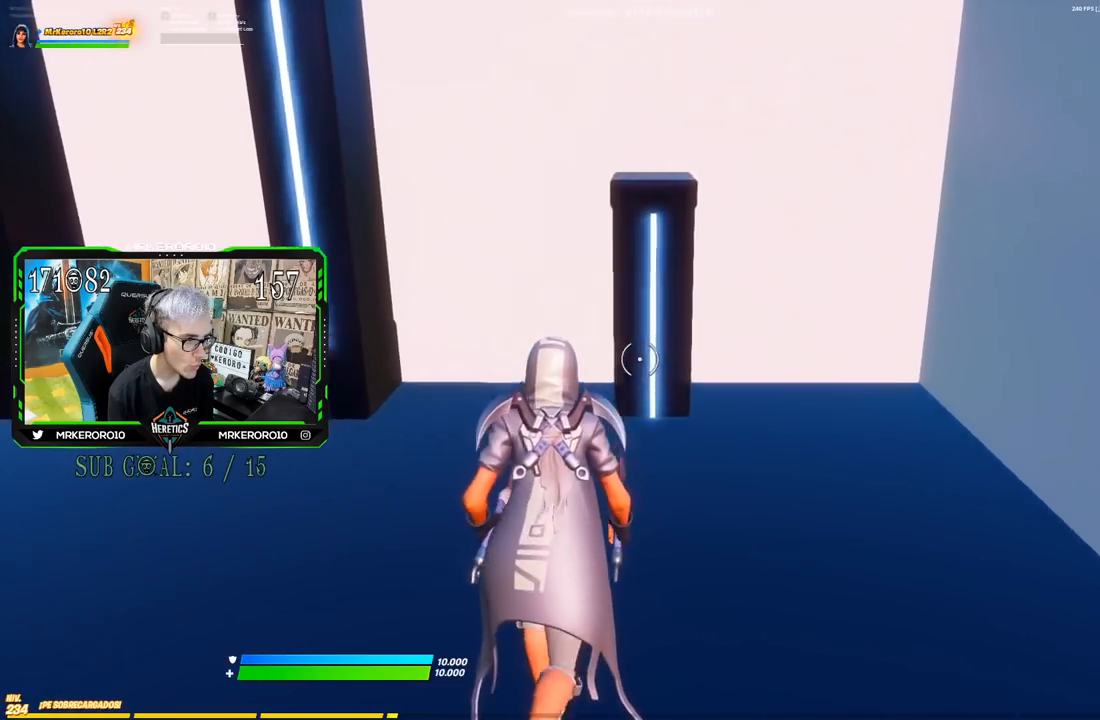
{"buttons": [], "left_stick": "down-left", "right_stick": "left", "events": [[16, "CROSS", "down"], [33, "left_stick", "up-right"], [250, "CROSS", "up"], [433, "right_stick", "left"], [467, "left_stick", "down-left"]]}
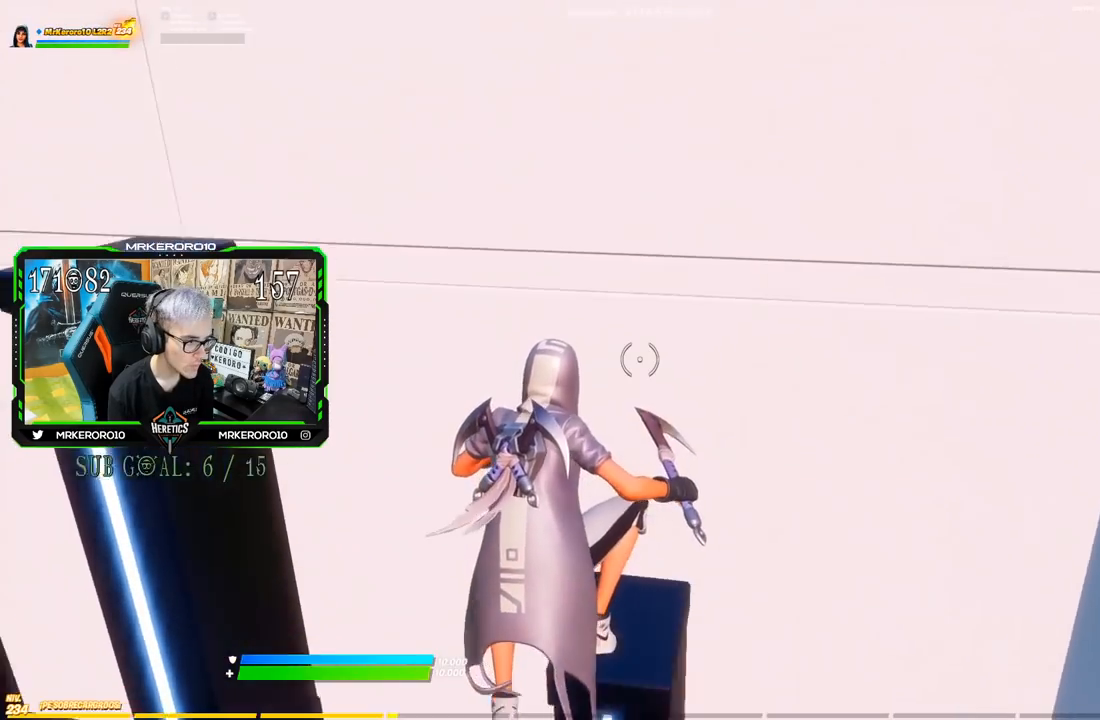
{"buttons": [], "left_stick": "up", "right_stick": "center", "events": [[167, "left_stick", "up-left"], [251, "right_stick", "center"], [317, "CROSS", "down"], [451, "left_stick", "up"], [484, "CROSS", "up"]]}
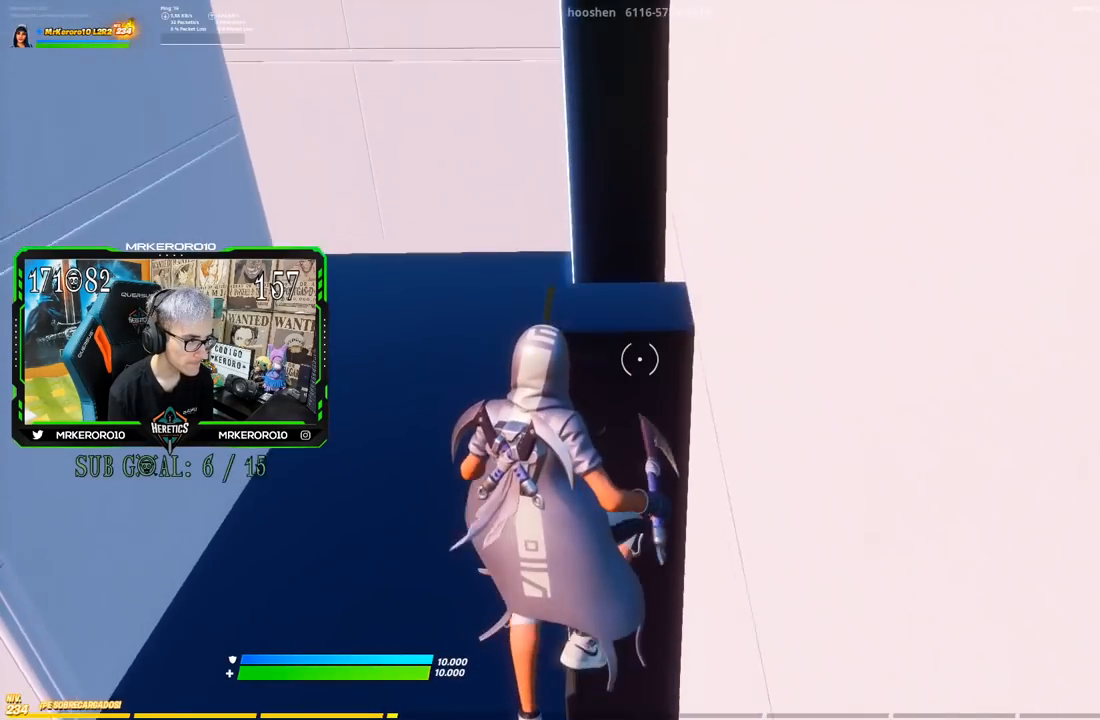
{"buttons": [], "left_stick": "up", "right_stick": "center", "events": [[317, "left_stick", "down-left"], [467, "left_stick", "up"]]}
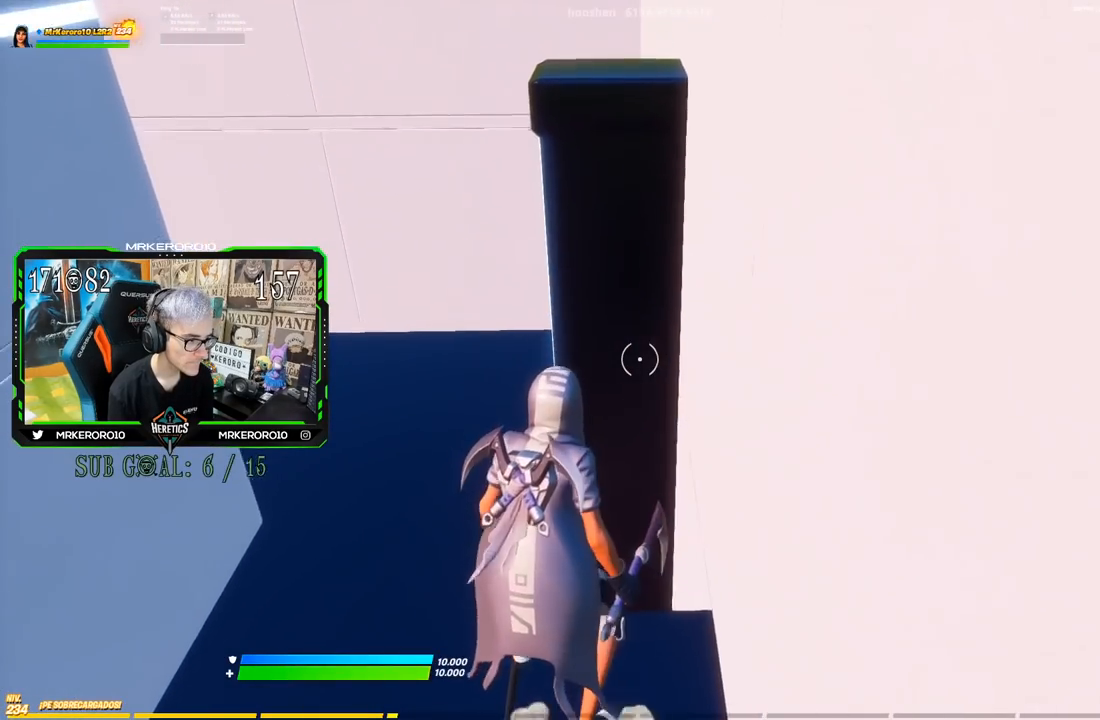
{"buttons": [], "left_stick": "down", "right_stick": "down-right", "events": [[50, "CROSS", "down"], [151, "left_stick", "down-right"], [217, "CROSS", "up"], [284, "left_stick", "center"], [351, "left_stick", "down"], [384, "right_stick", "down-right"]]}
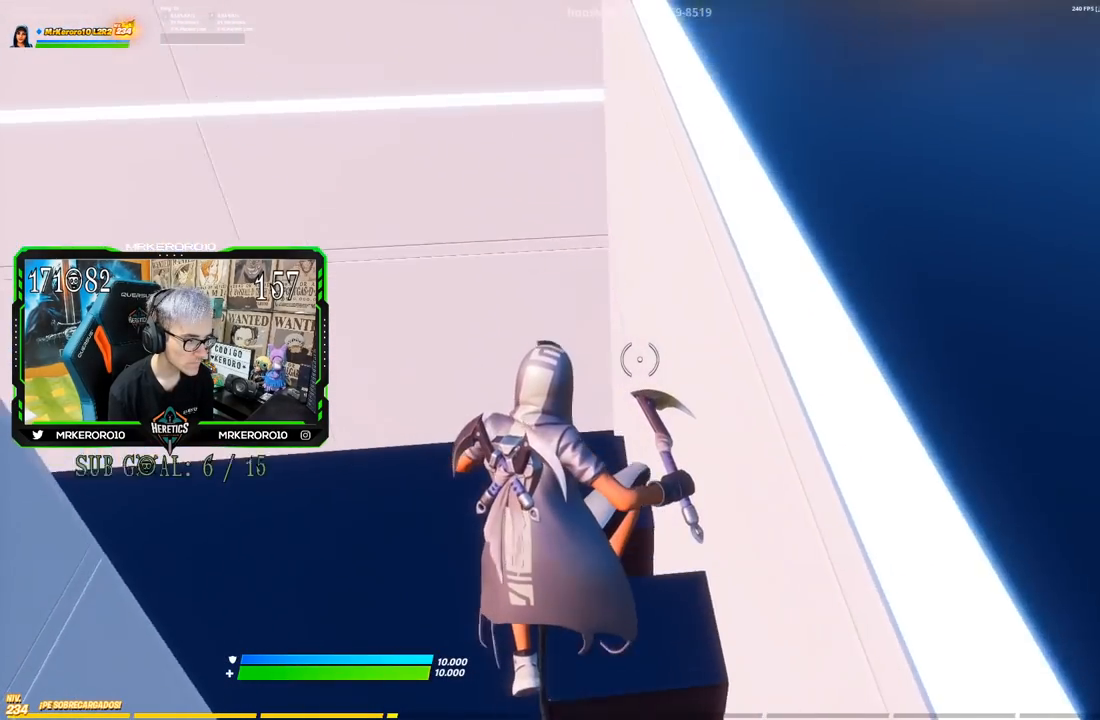
{"buttons": [], "left_stick": "right", "right_stick": "center", "events": [[117, "left_stick", "down-right"], [183, "right_stick", "center"], [250, "CROSS", "down"], [317, "left_stick", "right"], [417, "CROSS", "up"]]}
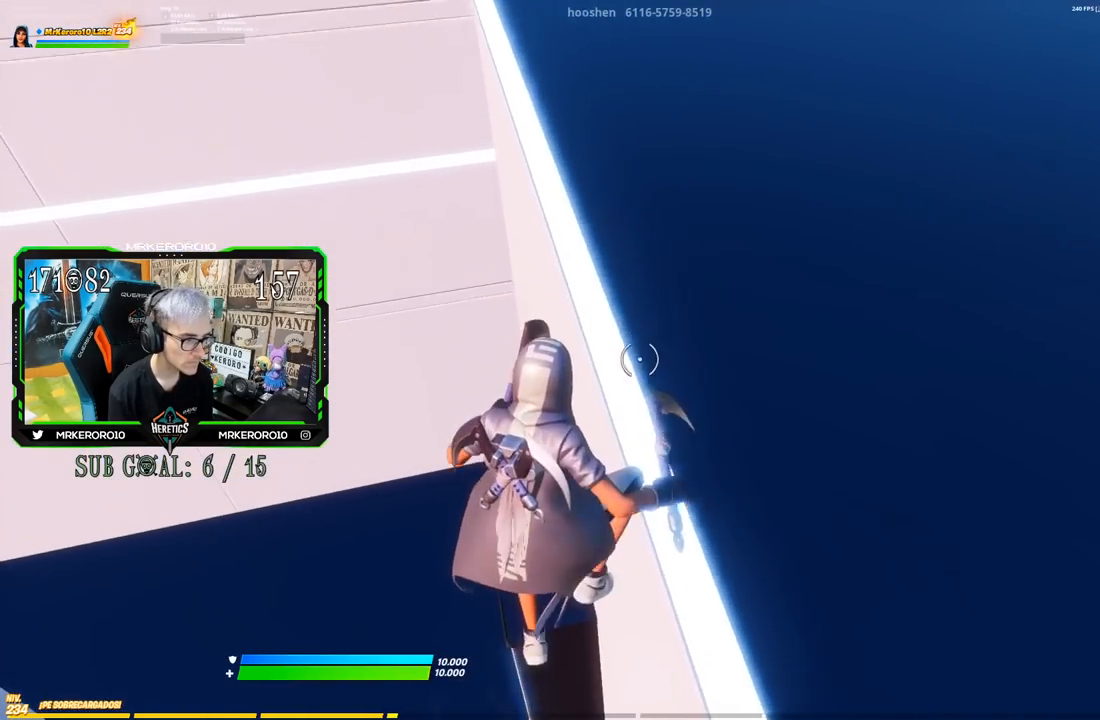
{"buttons": [], "left_stick": "up-right", "right_stick": "up-right", "events": [[117, "right_stick", "right"], [151, "left_stick", "up-right"], [217, "right_stick", "up-right"]]}
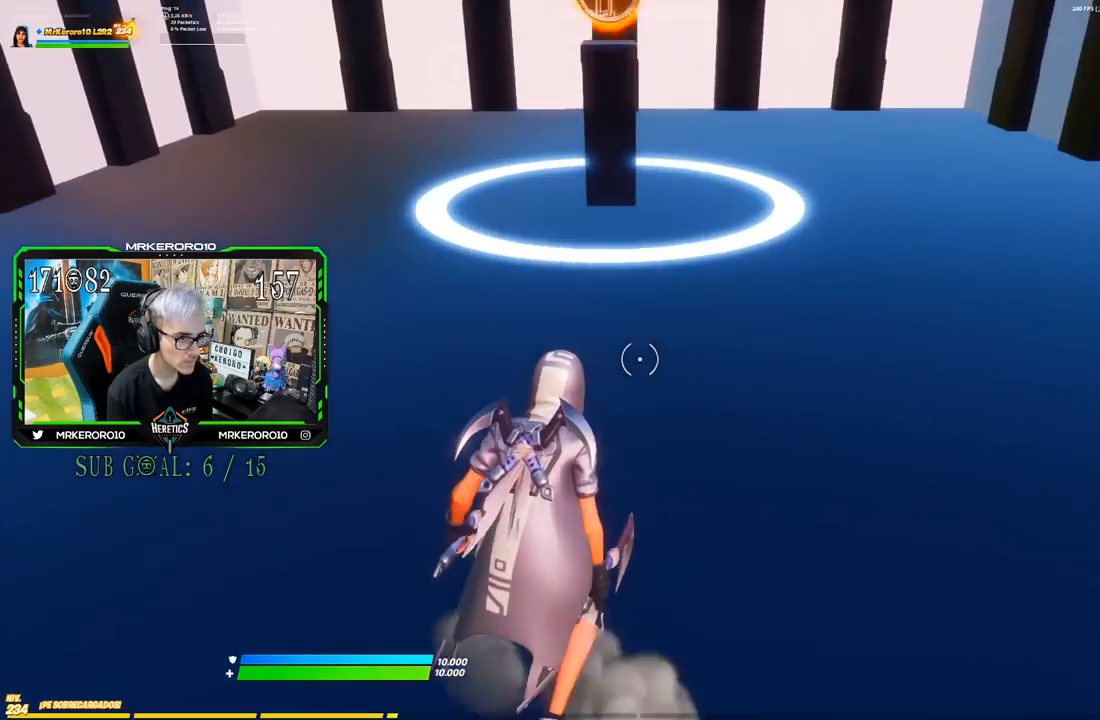
{"buttons": [], "left_stick": "up", "right_stick": "center", "events": [[117, "right_stick", "up"], [167, "left_stick", "up"], [217, "right_stick", "center"]]}
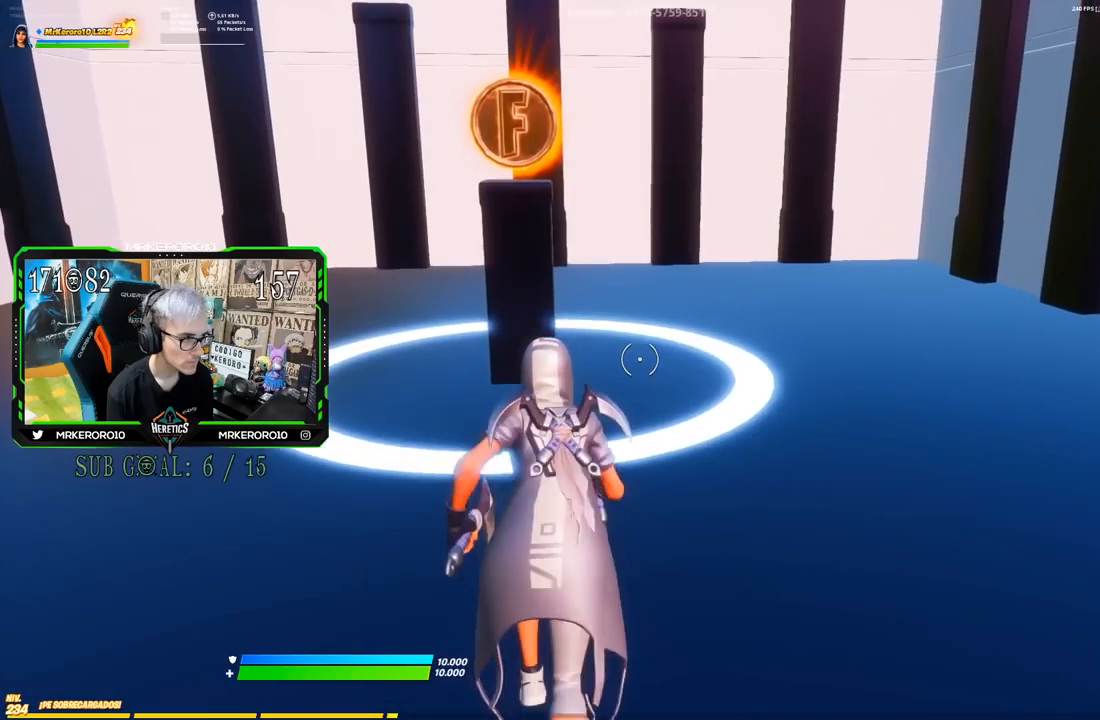
{"buttons": [], "left_stick": "up", "right_stick": "center", "events": [[134, "CROSS", "down"], [234, "CROSS", "up"]]}
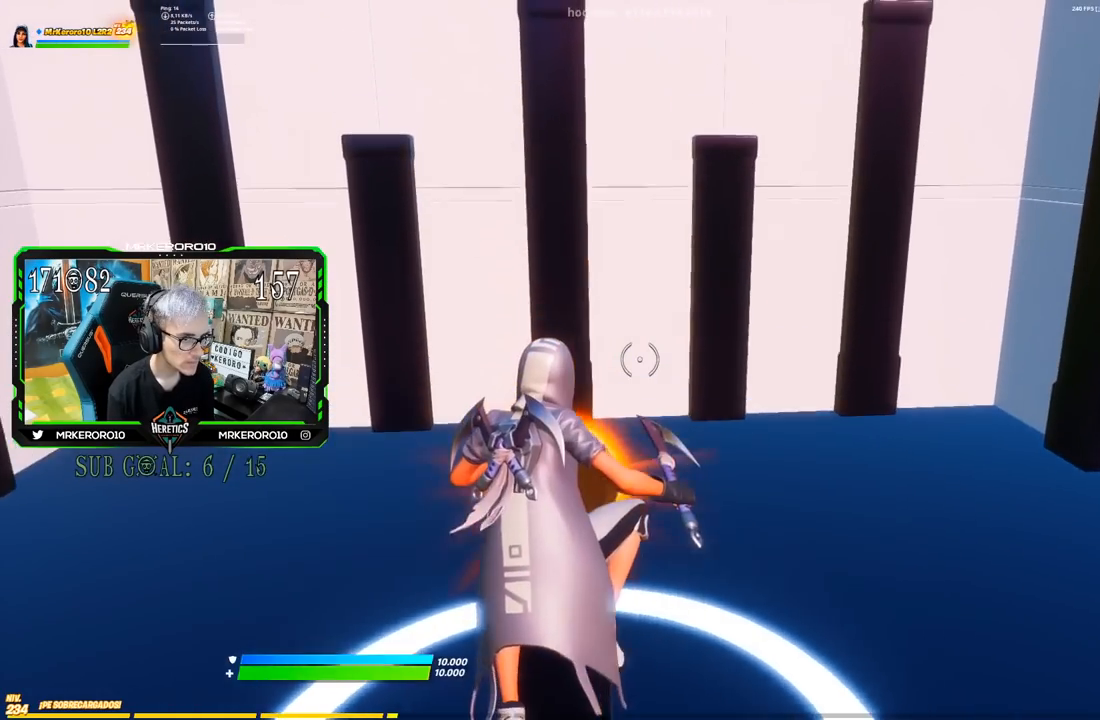
{"buttons": [], "left_stick": "center", "right_stick": "center", "events": [[234, "left_stick", "right"], [334, "left_stick", "down"], [467, "left_stick", "center"]]}
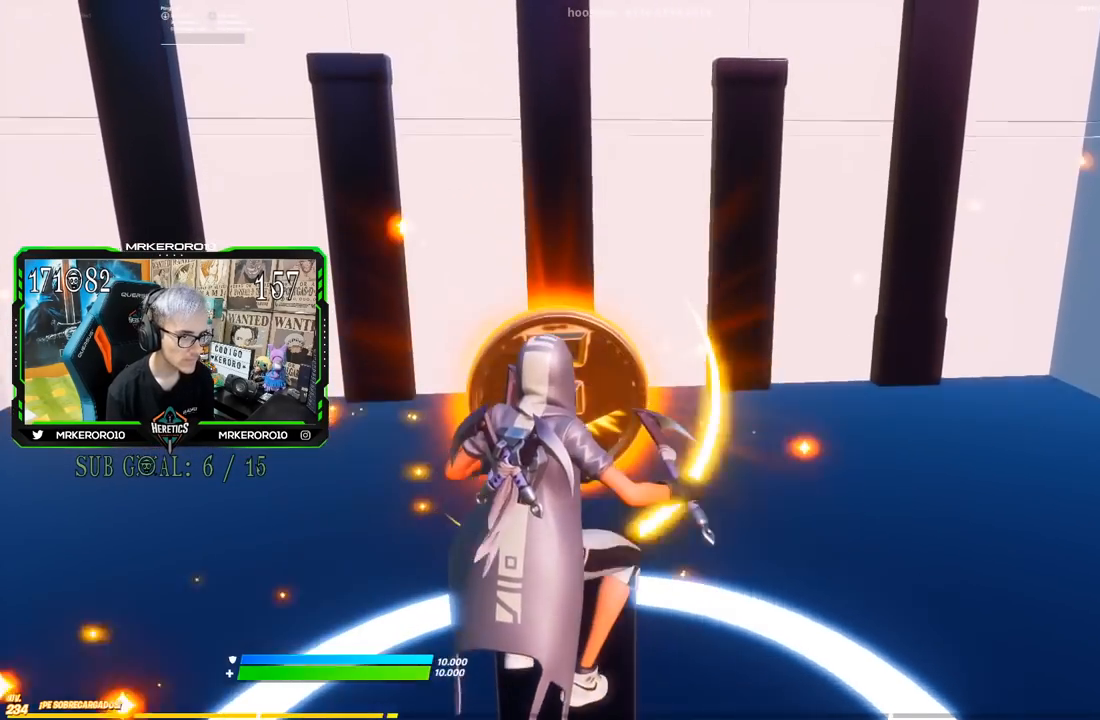
{"buttons": [], "left_stick": "center", "right_stick": "center", "events": []}
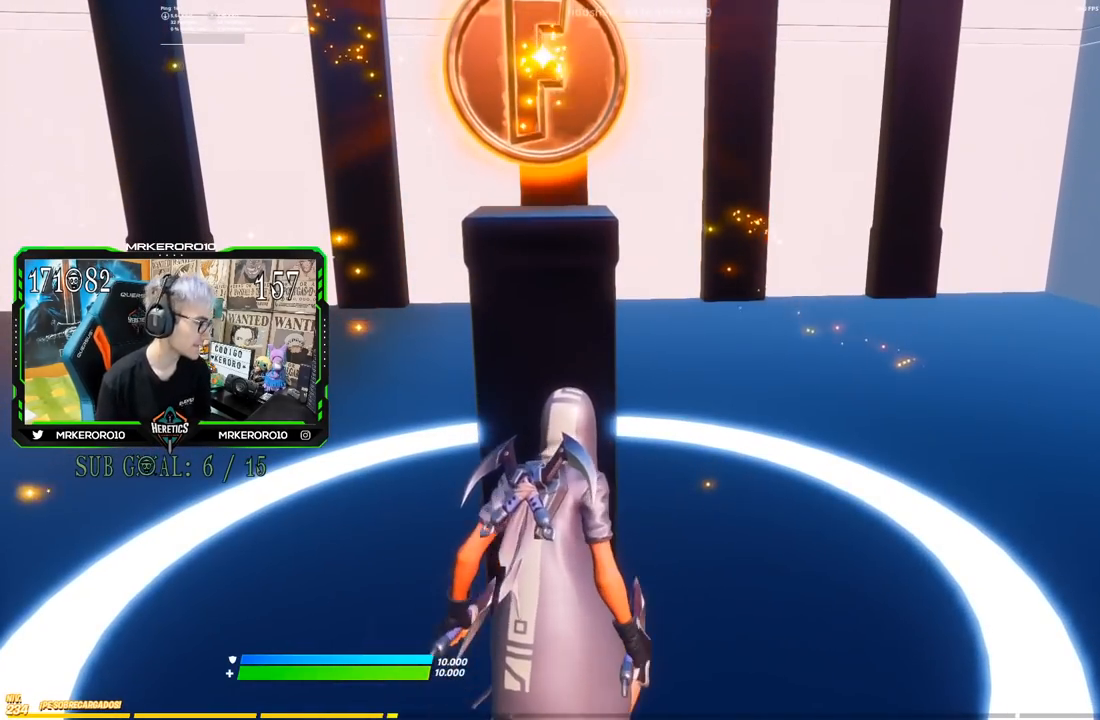
{"buttons": [], "left_stick": "center", "right_stick": "center", "events": []}
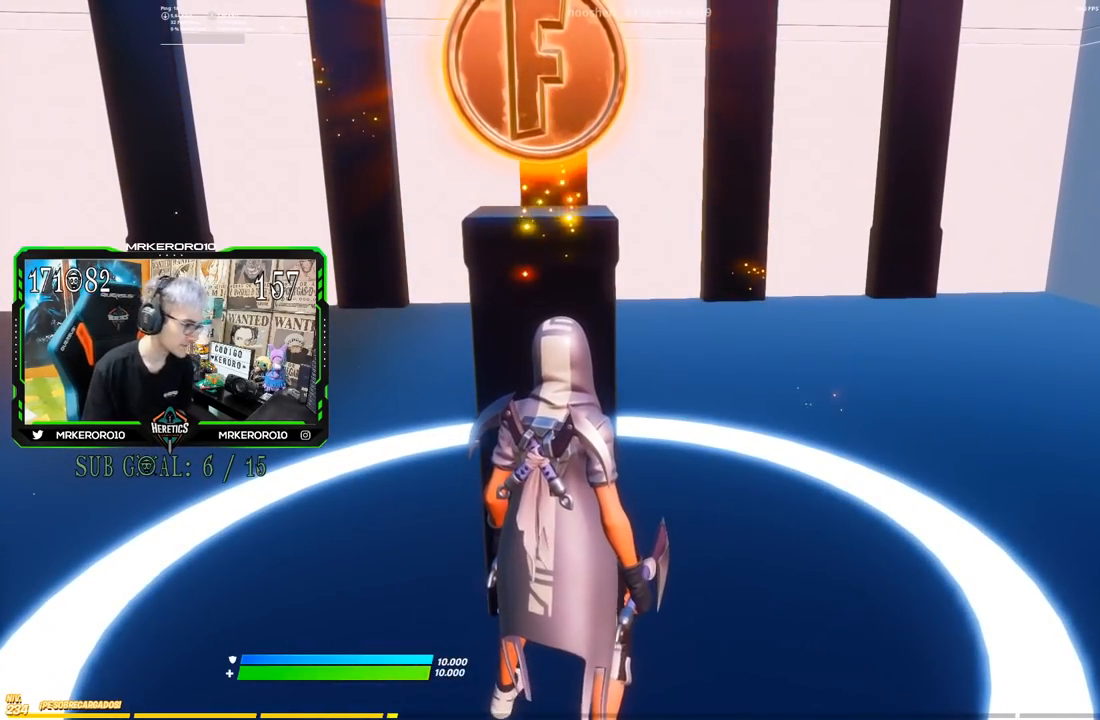
{"buttons": [], "left_stick": "center", "right_stick": "center", "events": []}